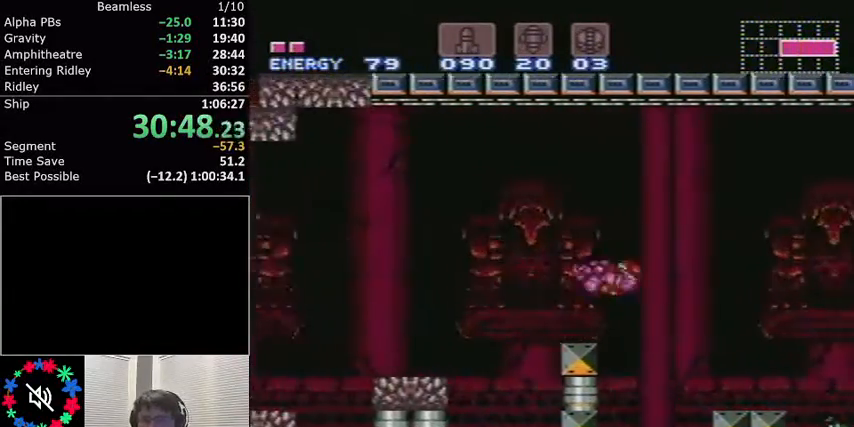
Gameplay with a controller (Nintendo layout); each line is a JSON object with the inputs held at the frame after it. "events" lists button and stick changes between this image and that frame as [ms after this image, input, new state], when the widget could be followed in between. Not read: L3 R3.
{"buttons": ["L1", "DPAD_LEFT"], "events": [[67, "DPAD_RIGHT", "up"], [167, "DPAD_LEFT", "down"], [334, "A", "down"], [434, "A", "up"]]}
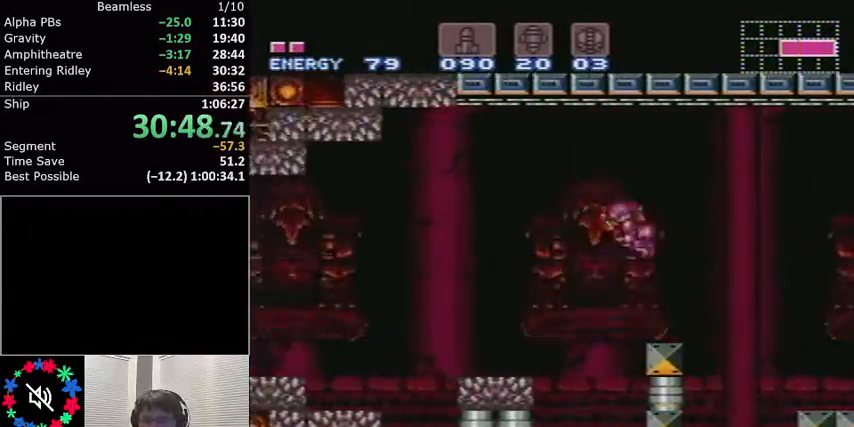
{"buttons": ["L1", "DPAD_LEFT"], "events": [[33, "DPAD_LEFT", "up"], [100, "Y", "down"], [167, "Y", "up"], [233, "DPAD_LEFT", "down"], [233, "Y", "down"], [300, "Y", "up"]]}
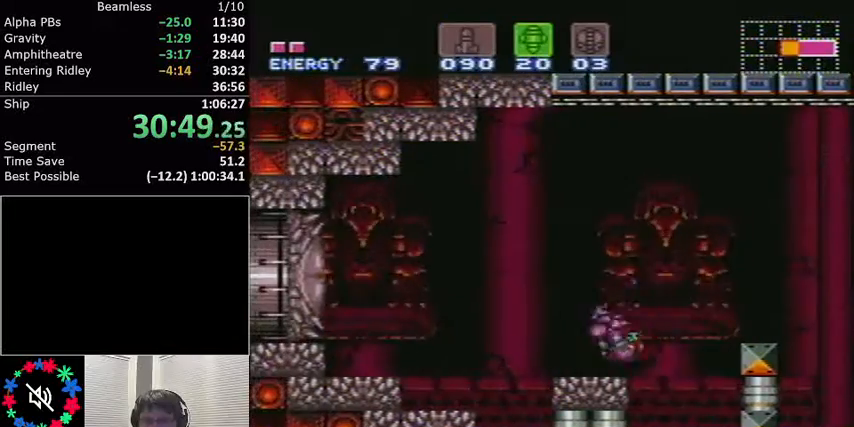
{"buttons": ["L1", "DPAD_LEFT"], "events": [[34, "A", "down"], [167, "A", "up"], [334, "X", "down"], [434, "X", "up"]]}
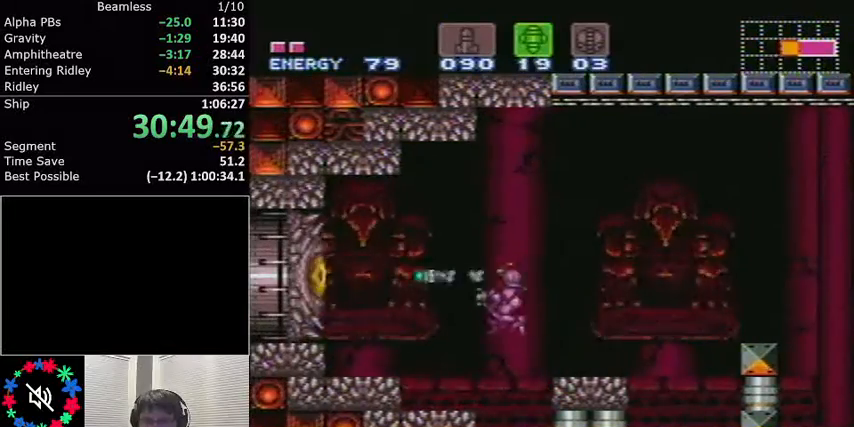
{"buttons": ["L1", "DPAD_RIGHT"], "events": [[233, "DPAD_LEFT", "up"], [367, "DPAD_RIGHT", "down"]]}
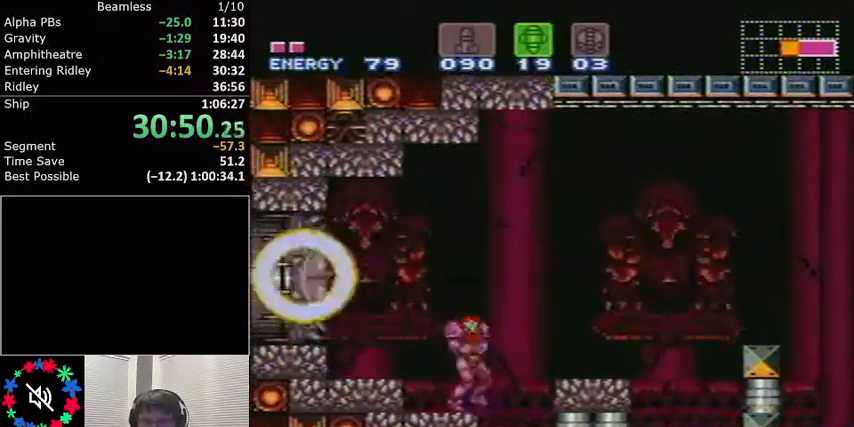
{"buttons": ["L1", "DPAD_RIGHT"], "events": [[34, "A", "down"], [167, "A", "up"], [301, "B", "down"], [367, "B", "up"]]}
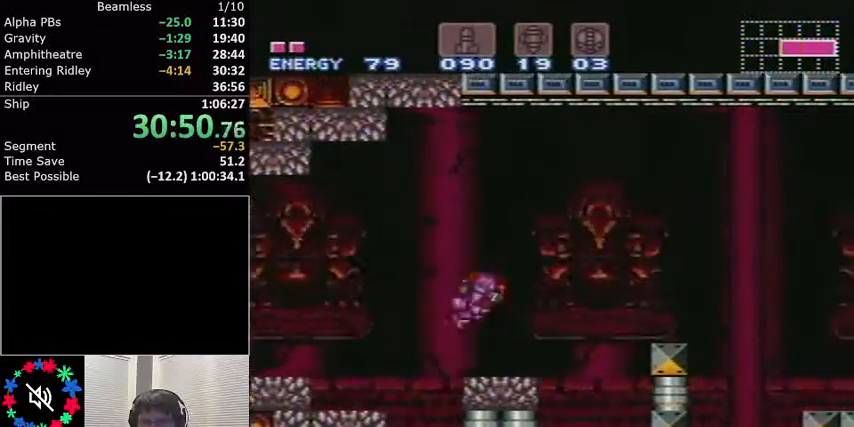
{"buttons": ["L1", "DPAD_RIGHT"], "events": [[233, "A", "down"], [434, "A", "up"]]}
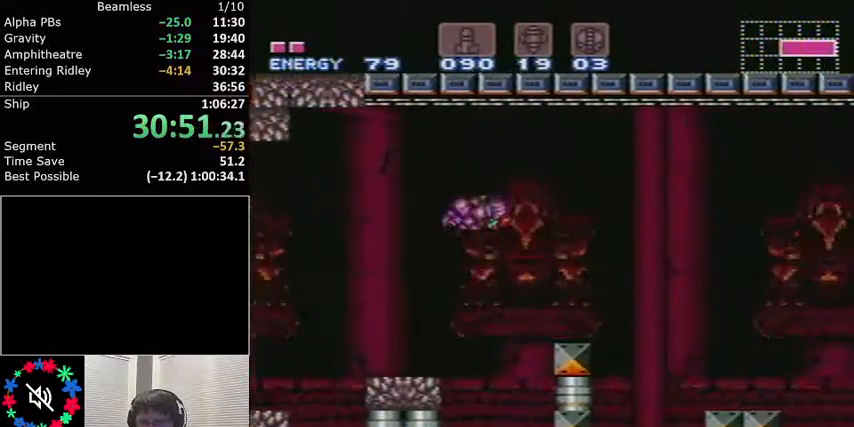
{"buttons": ["A", "L1", "DPAD_RIGHT"], "events": [[167, "DPAD_RIGHT", "up"], [434, "A", "down"], [434, "DPAD_UP", "down"], [501, "DPAD_RIGHT", "down"], [501, "DPAD_UP", "up"]]}
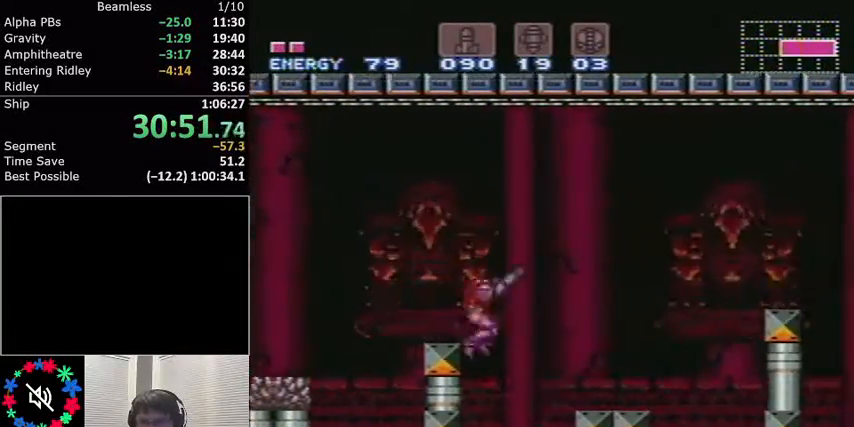
{"buttons": ["A", "L1", "DPAD_RIGHT"], "events": [[233, "A", "up"], [267, "DPAD_RIGHT", "up"], [334, "DPAD_DOWN", "down"], [400, "A", "down"], [467, "DPAD_DOWN", "up"], [500, "DPAD_RIGHT", "down"]]}
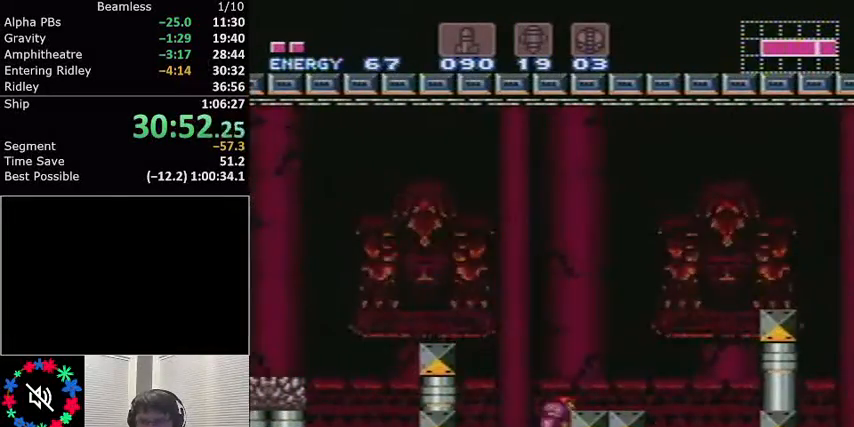
{"buttons": ["L1", "DPAD_LEFT"], "events": [[167, "A", "up"], [334, "DPAD_RIGHT", "up"], [401, "DPAD_LEFT", "down"]]}
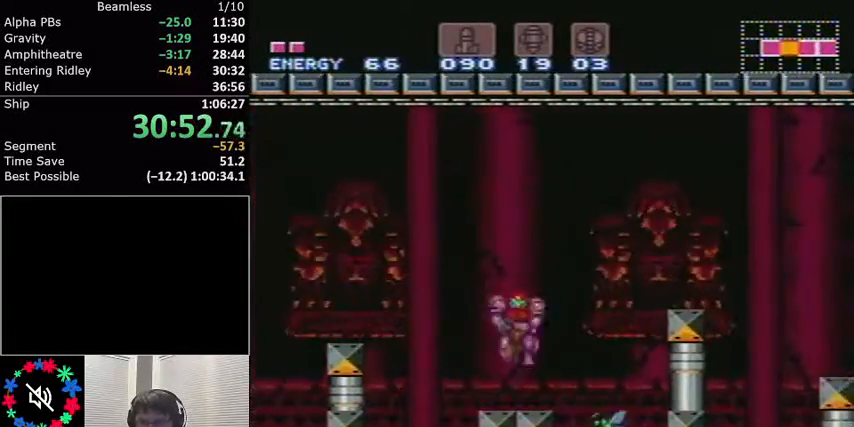
{"buttons": ["L1"], "events": [[100, "DPAD_LEFT", "up"], [167, "DPAD_RIGHT", "down"], [267, "DPAD_RIGHT", "up"]]}
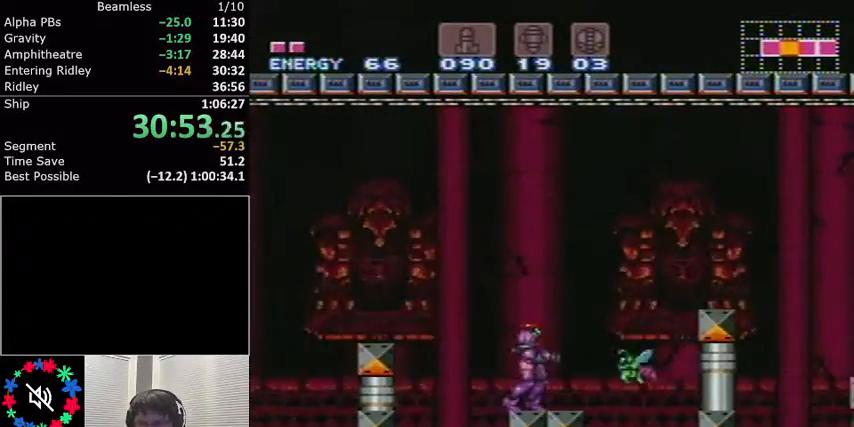
{"buttons": ["L1", "DPAD_RIGHT"], "events": [[34, "X", "down"], [134, "X", "up"], [301, "X", "down"], [401, "X", "up"], [434, "DPAD_RIGHT", "down"]]}
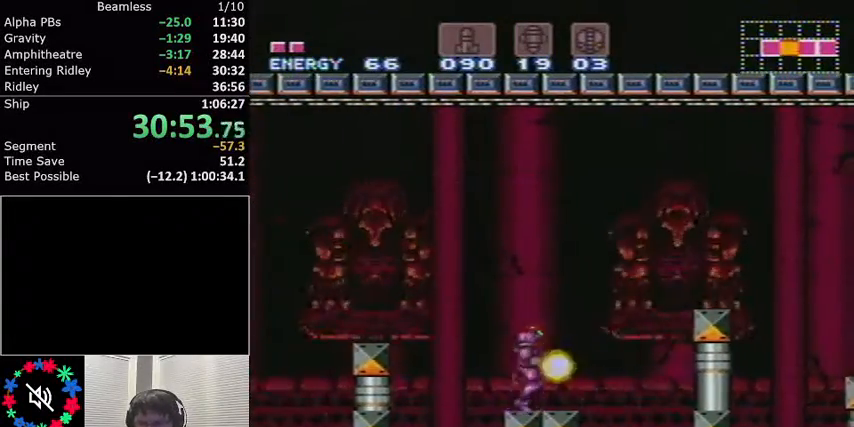
{"buttons": ["L1"], "events": [[67, "DPAD_RIGHT", "up"], [200, "DPAD_LEFT", "down"], [300, "DPAD_LEFT", "up"]]}
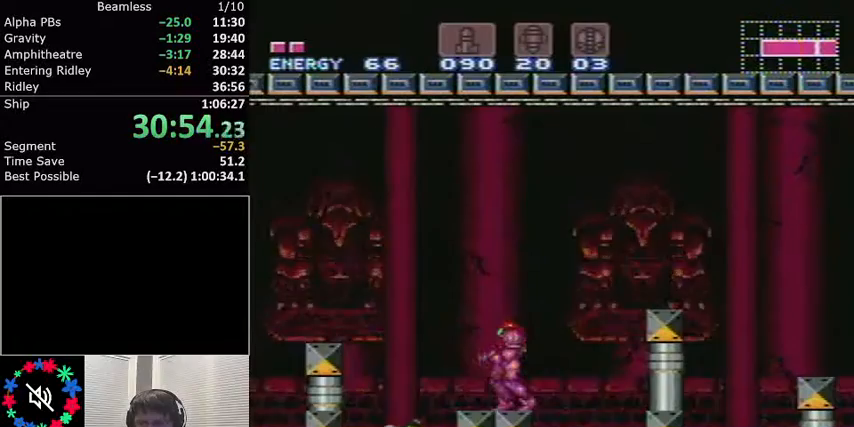
{"buttons": ["X", "L1"], "events": [[434, "X", "down"]]}
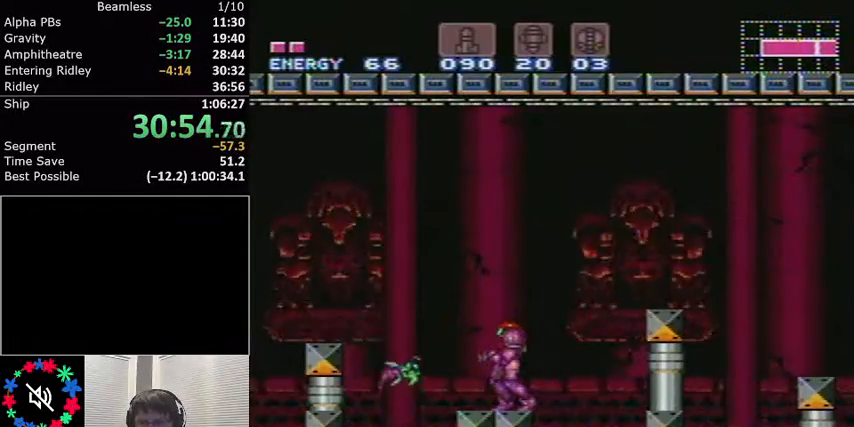
{"buttons": ["L1"], "events": [[33, "X", "up"], [200, "X", "down"], [333, "X", "up"]]}
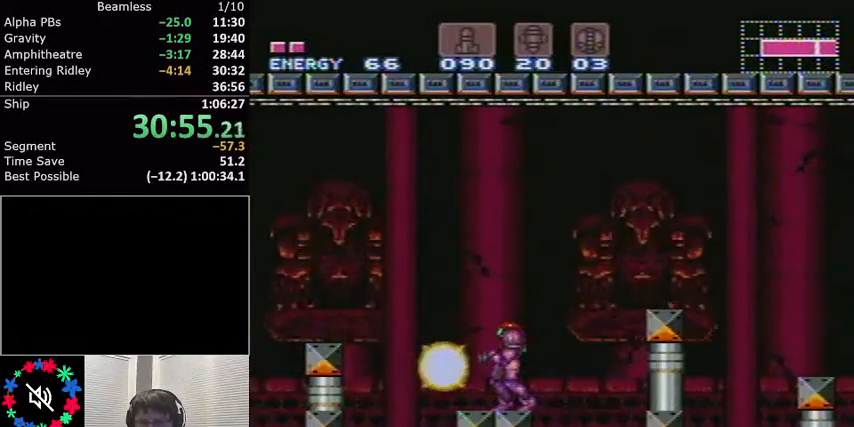
{"buttons": ["L1", "DPAD_LEFT"], "events": [[133, "DPAD_LEFT", "down"], [300, "A", "down"], [400, "A", "up"]]}